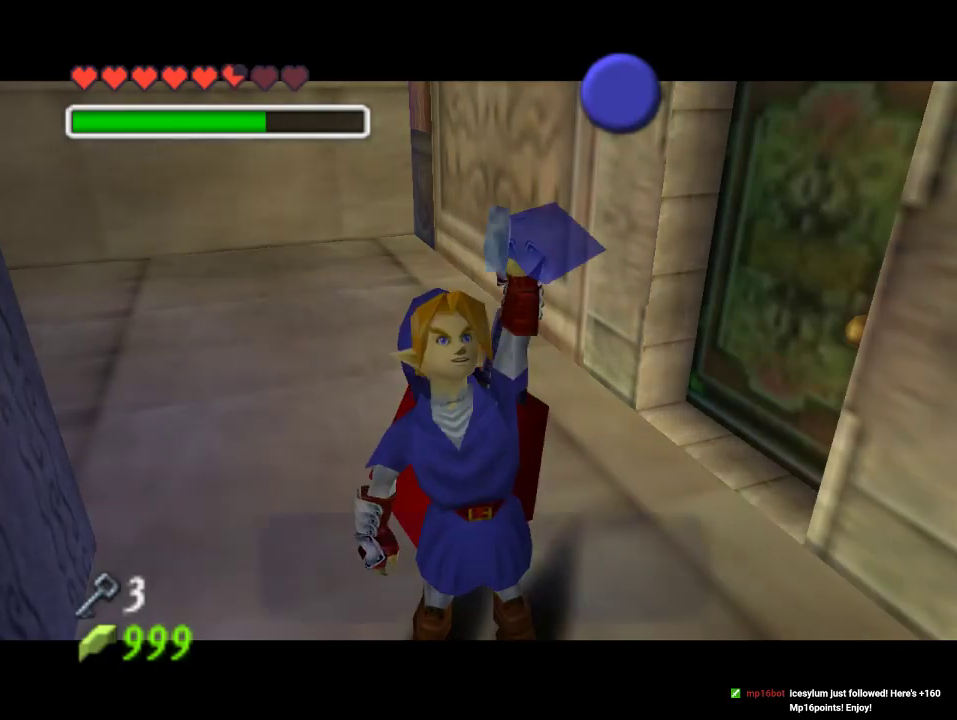
Gameplay with a controller (Nintendo layout); each line is a JSON object with the inputs held at the frame after it. "events" lists button and stick changes between this image and that frame as [ms after this image, input, new state], when the widget could be followed in between. Not read: L3 R3 Z.
{"buttons": [], "left_stick": "center", "events": [[233, "B", "up"], [267, "A", "down"], [333, "A", "up"], [333, "B", "down"], [367, "B", "up"], [400, "A", "down"], [467, "A", "up"], [467, "B", "down"], [500, "B", "up"]]}
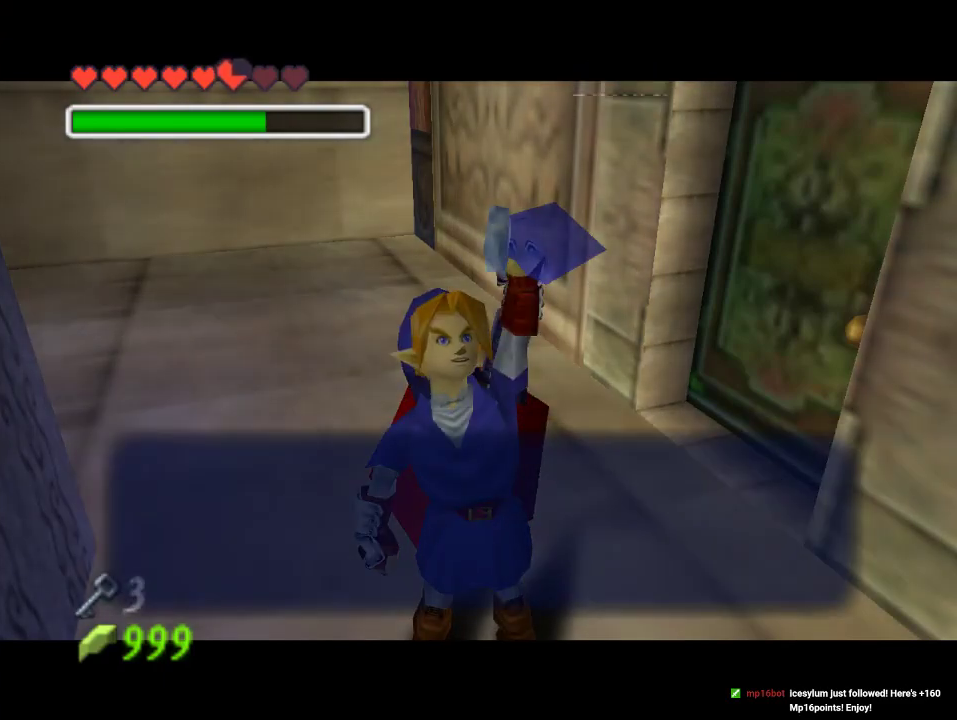
{"buttons": [], "left_stick": "up-right", "events": [[333, "left_stick", "up-right"]]}
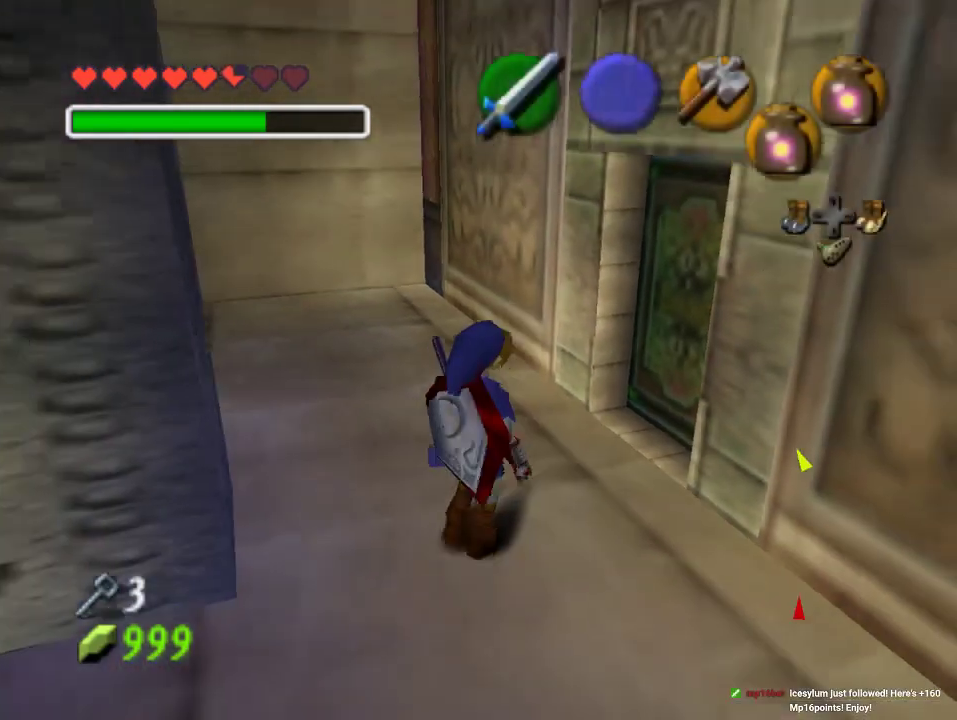
{"buttons": [], "left_stick": "center", "events": [[267, "A", "down"], [267, "left_stick", "center"], [367, "A", "up"], [400, "A", "down"], [467, "A", "up"]]}
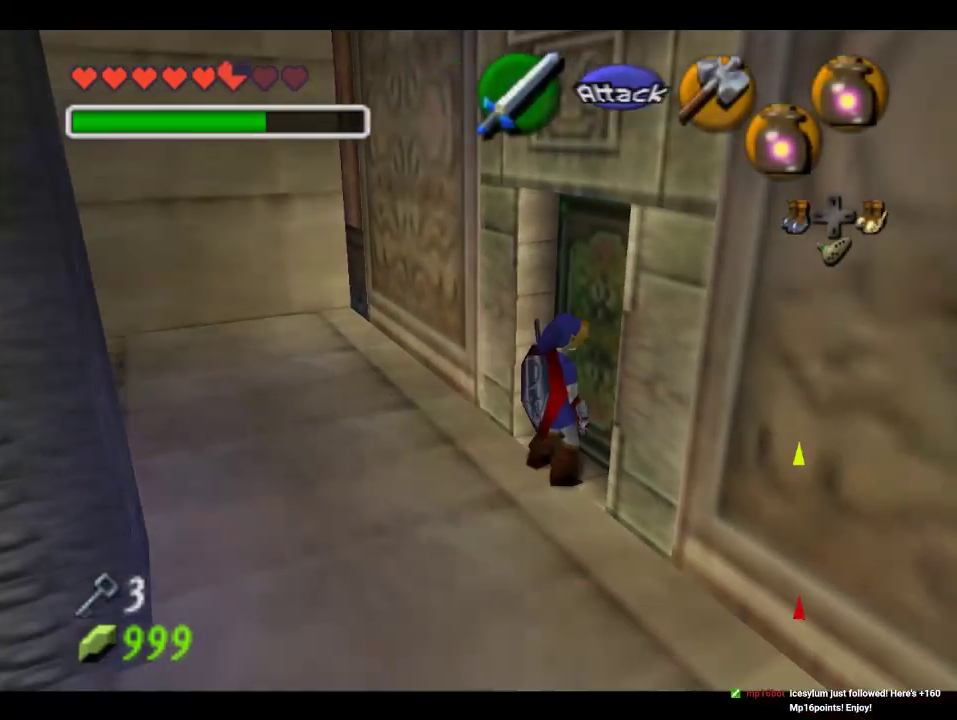
{"buttons": [], "left_stick": "center", "events": [[33, "A", "down"], [133, "A", "up"]]}
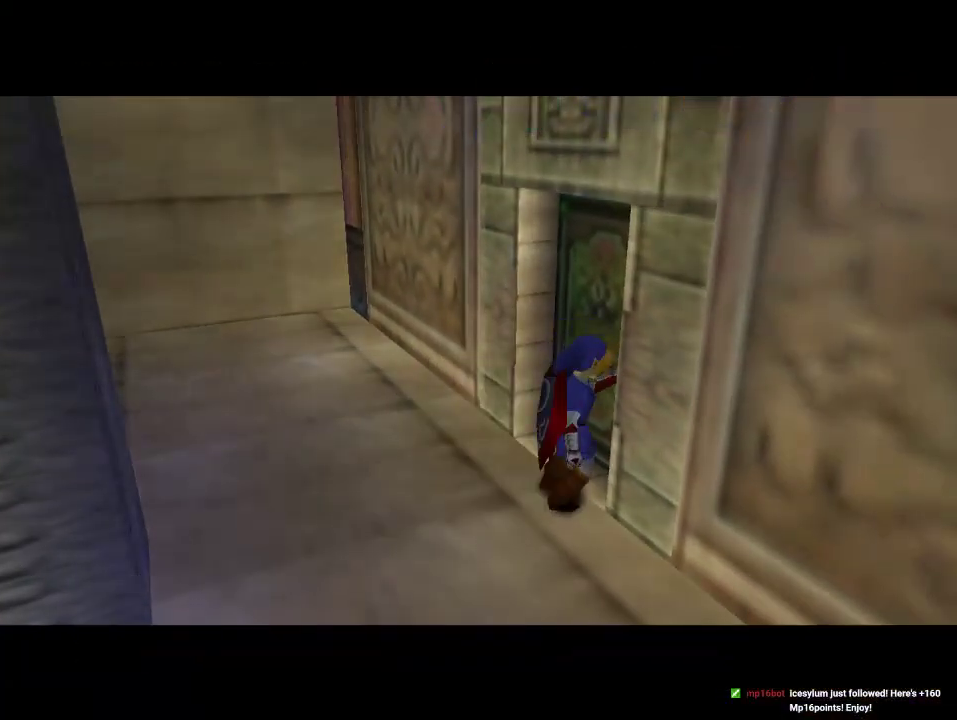
{"buttons": [], "left_stick": "center", "events": []}
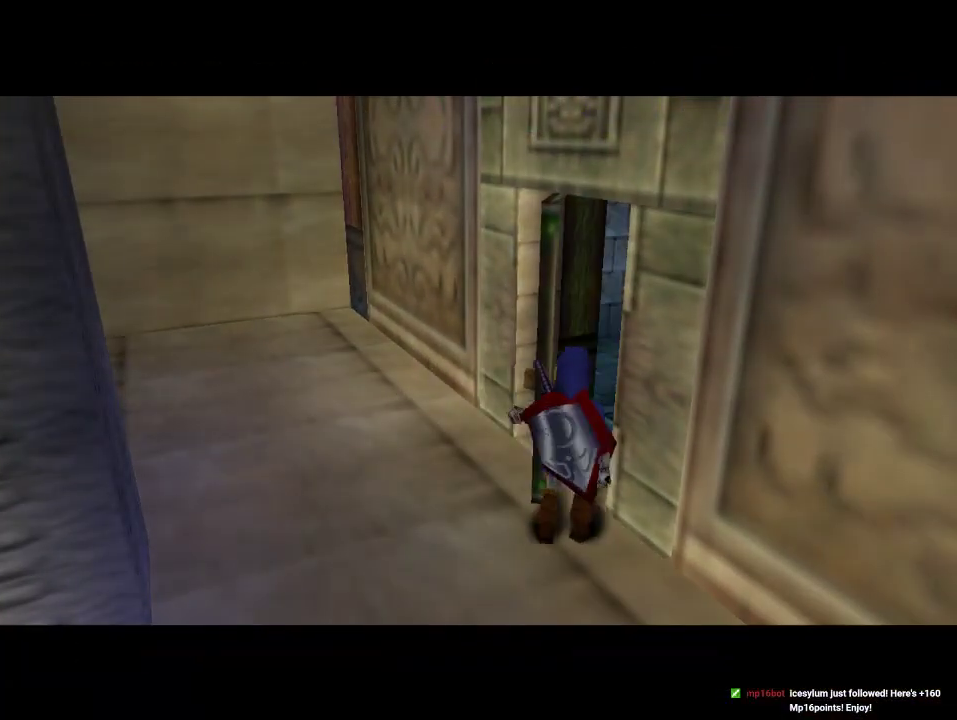
{"buttons": [], "left_stick": "center", "events": []}
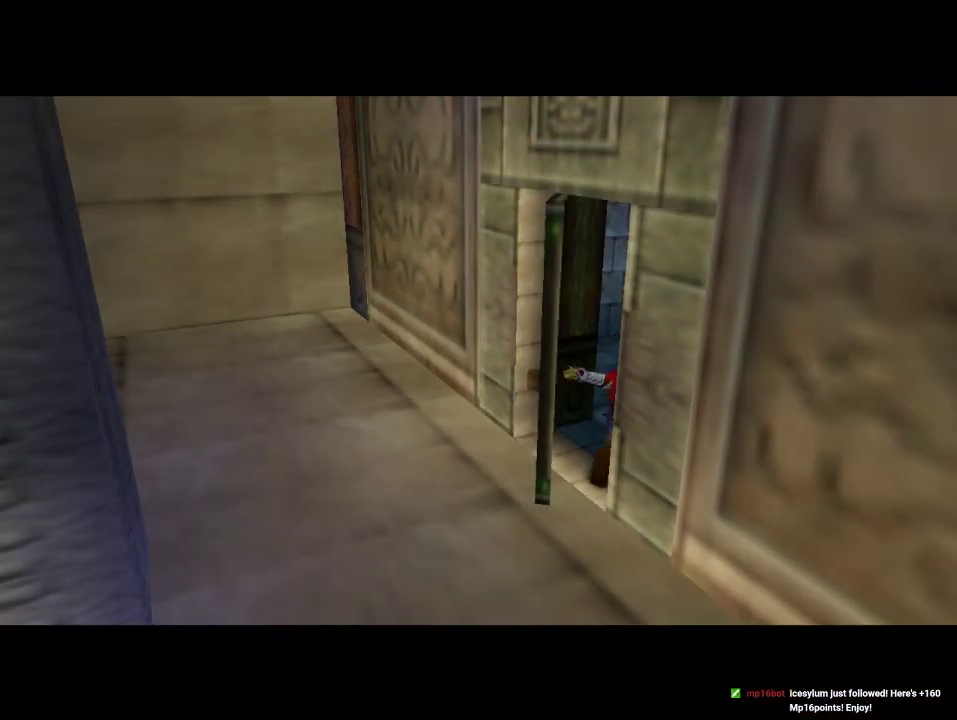
{"buttons": [], "left_stick": "center", "events": []}
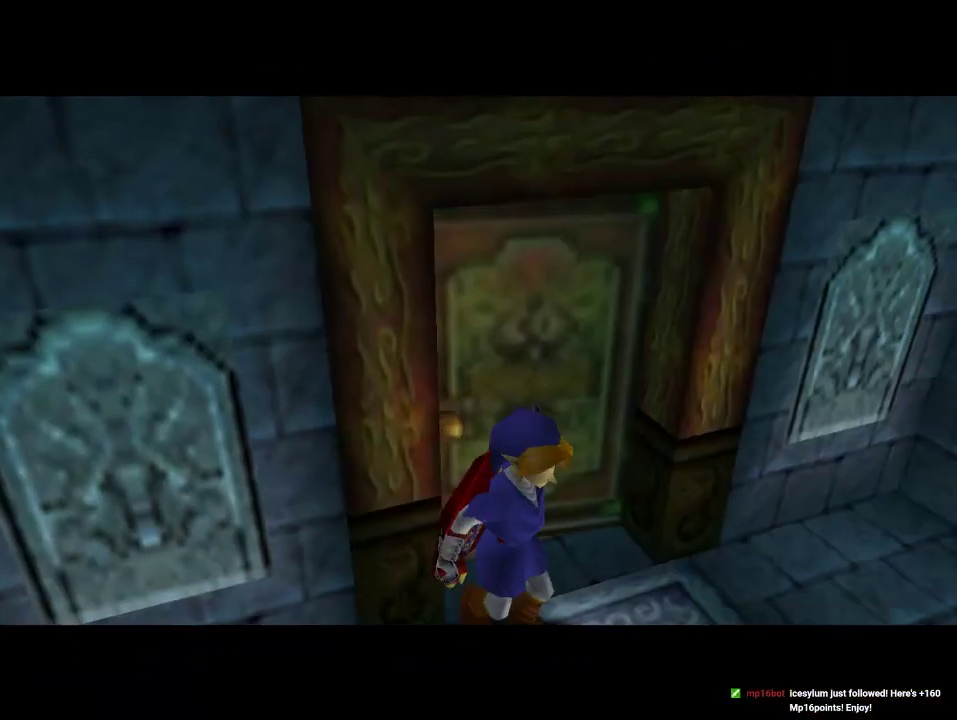
{"buttons": [], "left_stick": "center", "events": []}
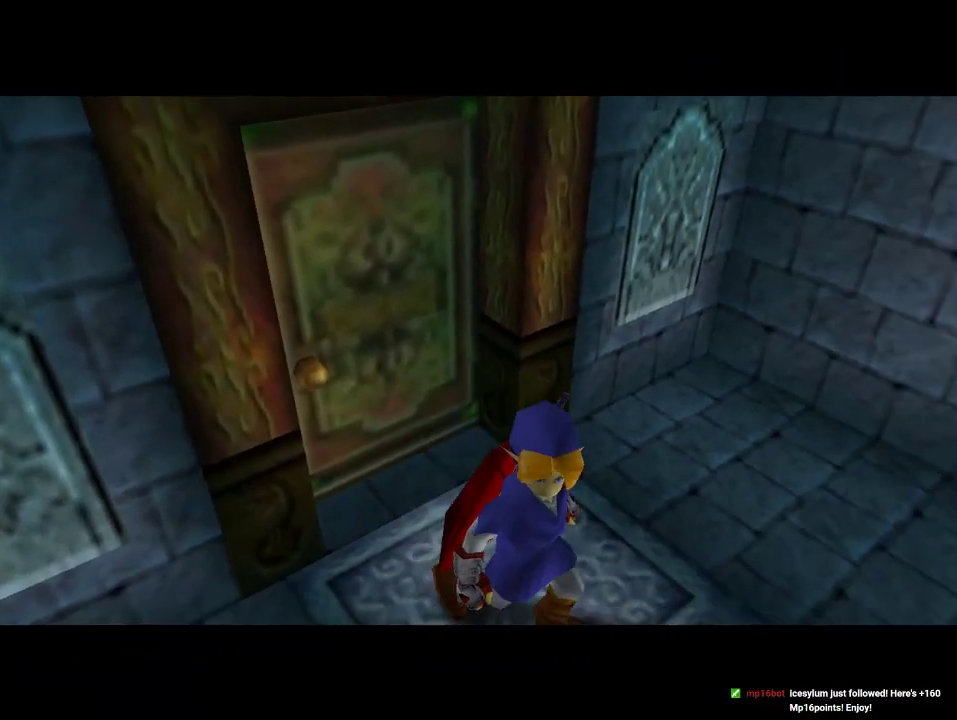
{"buttons": [], "left_stick": "center", "events": []}
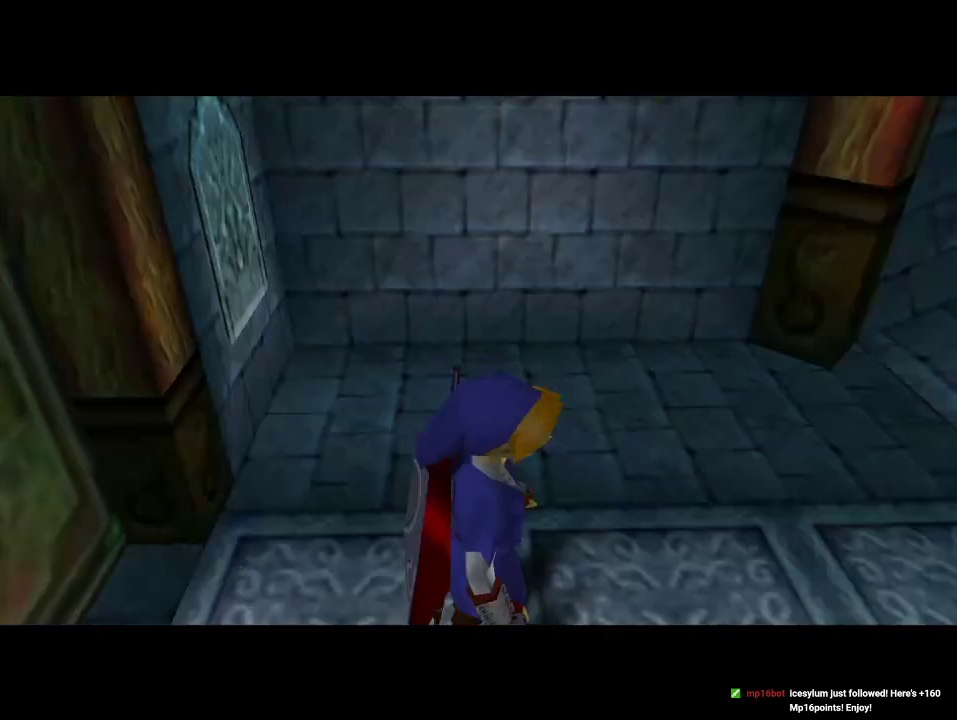
{"buttons": [], "left_stick": "center", "events": []}
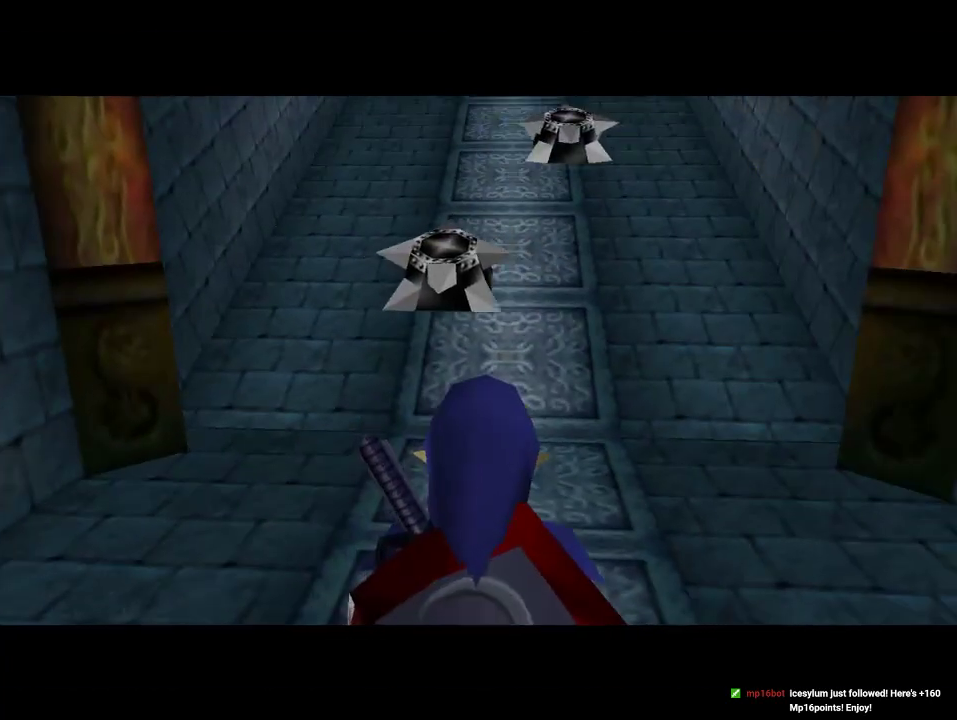
{"buttons": [], "left_stick": "center", "events": []}
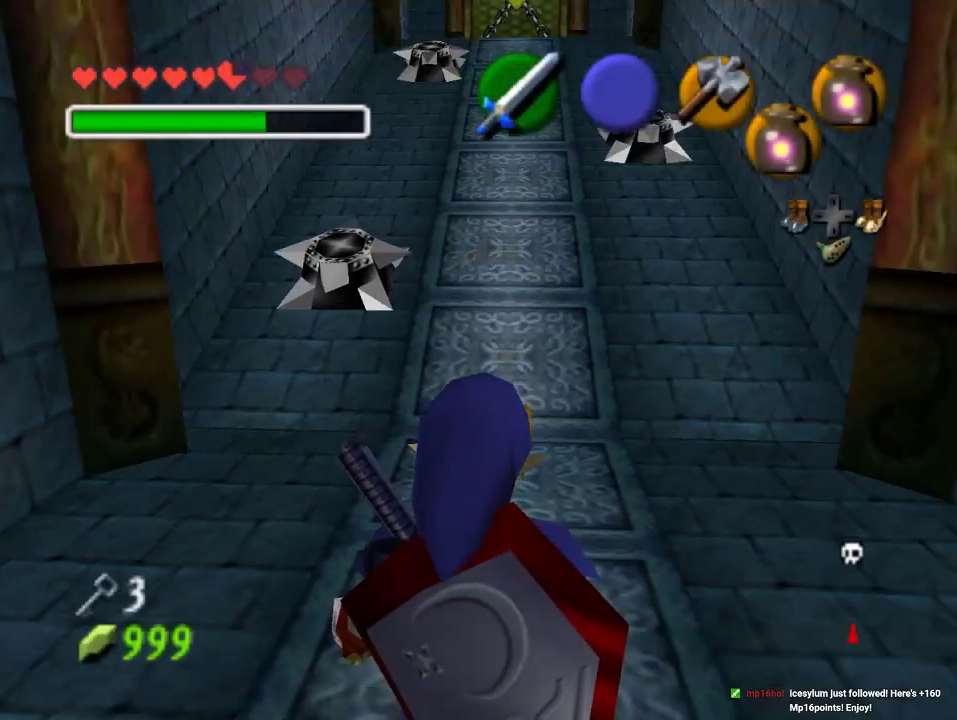
{"buttons": [], "left_stick": "up", "events": [[200, "left_stick", "up"], [333, "left_stick", "up-left"], [500, "left_stick", "up"]]}
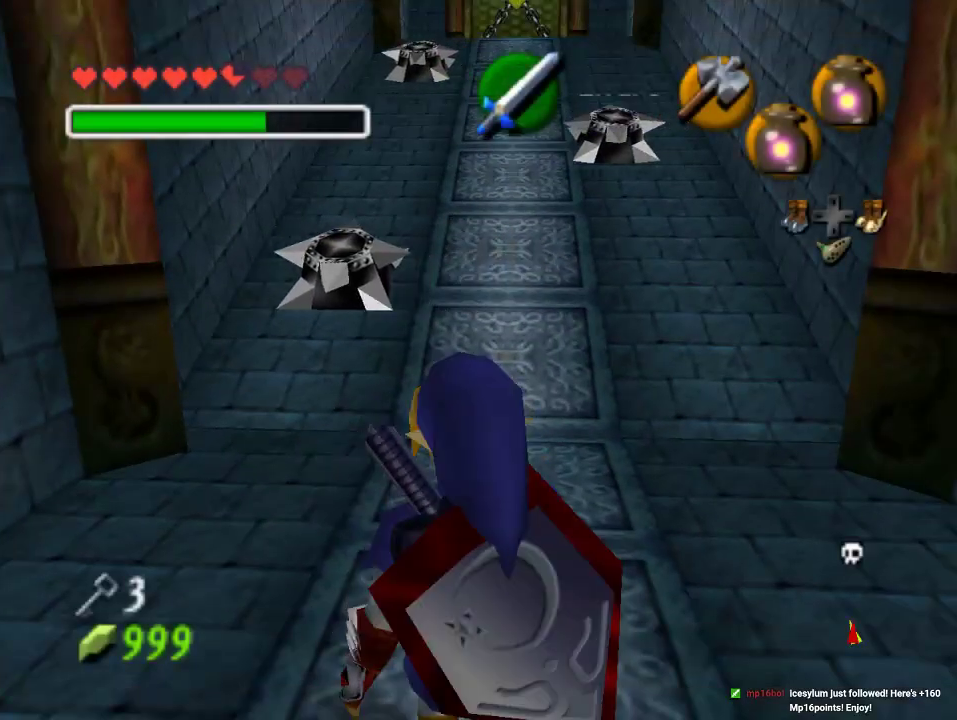
{"buttons": [], "left_stick": "up", "events": []}
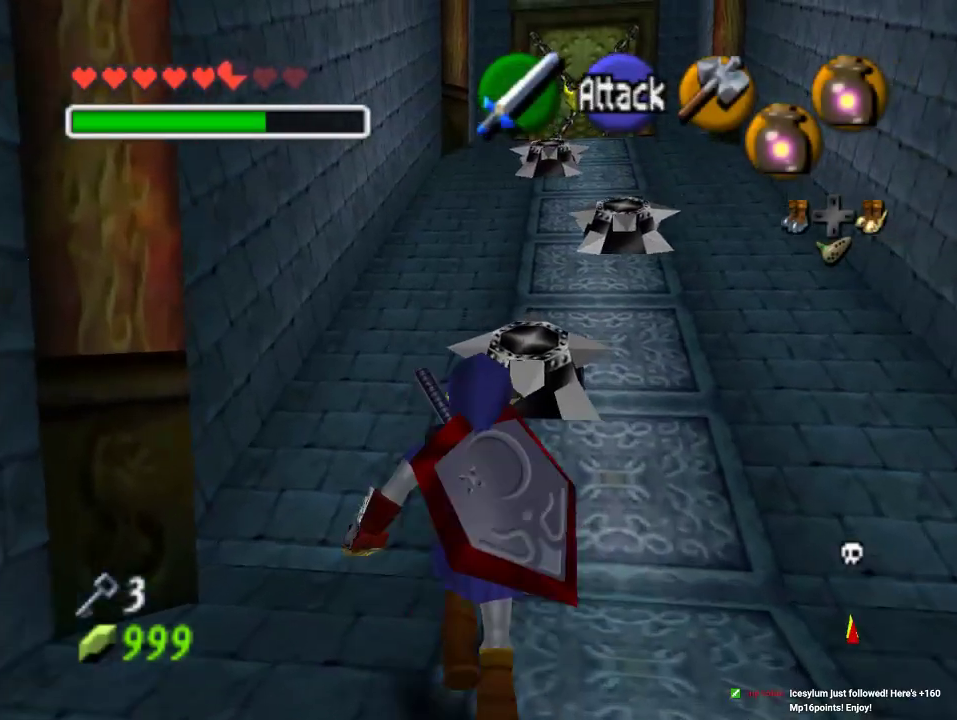
{"buttons": [], "left_stick": "up", "events": [[33, "A", "down"], [200, "A", "up"]]}
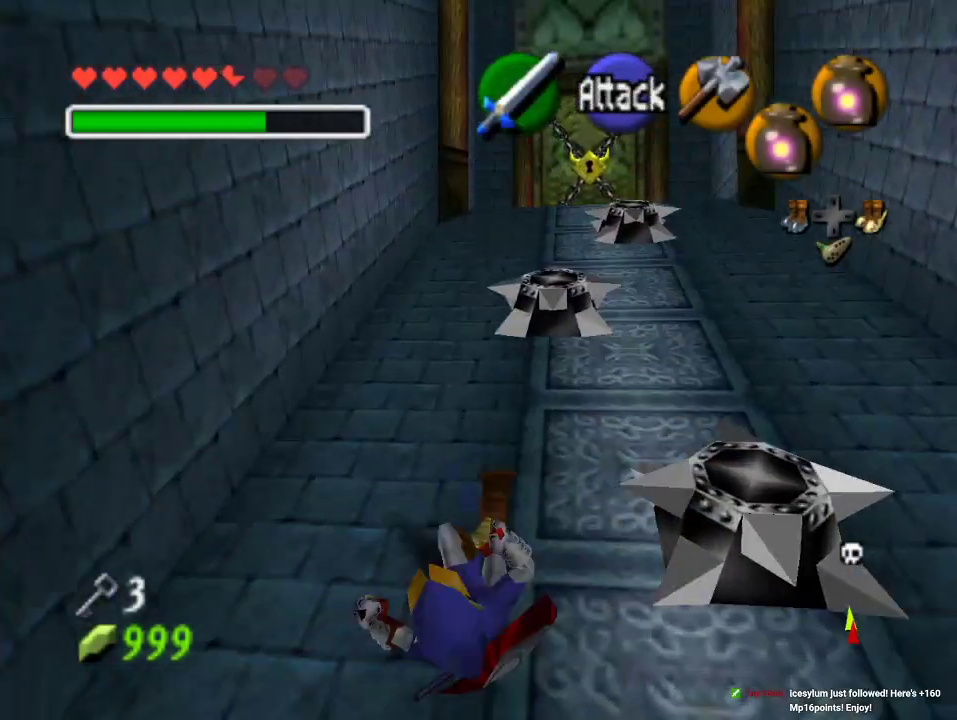
{"buttons": [], "left_stick": "up", "events": [[267, "left_stick", "up-left"], [500, "left_stick", "up"]]}
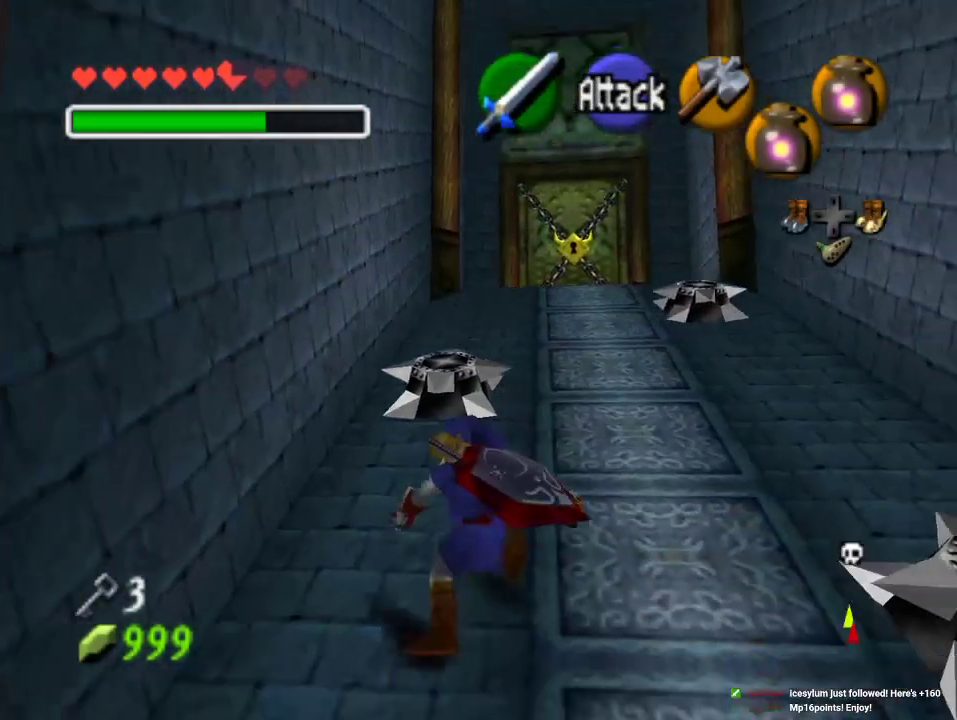
{"buttons": [], "left_stick": "center", "events": [[500, "left_stick", "center"]]}
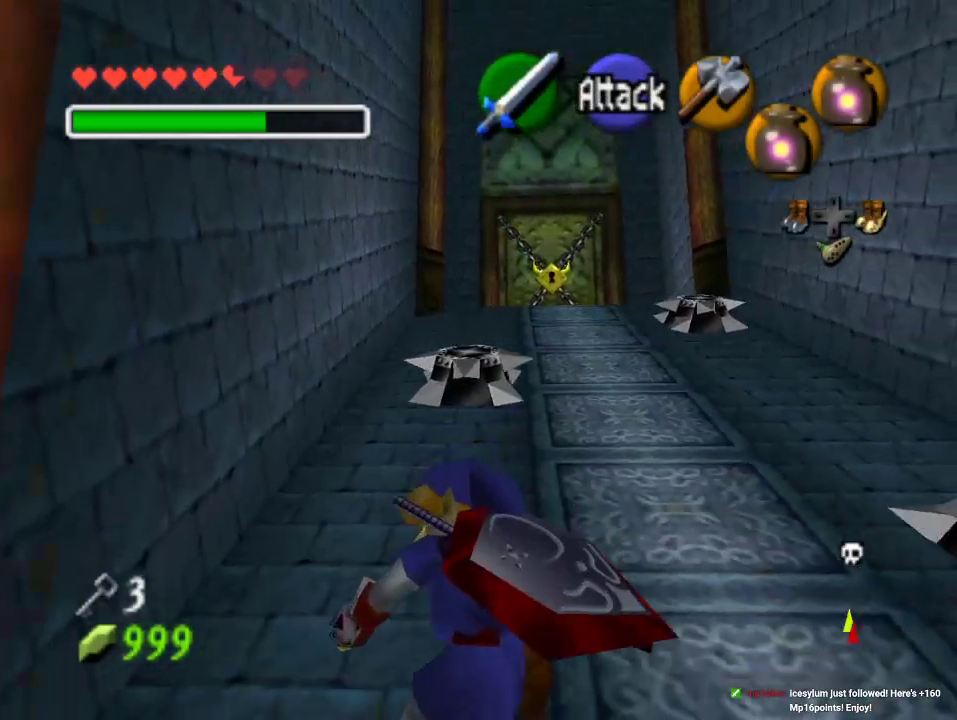
{"buttons": [], "left_stick": "up-left", "events": [[133, "left_stick", "up"], [400, "left_stick", "up-left"]]}
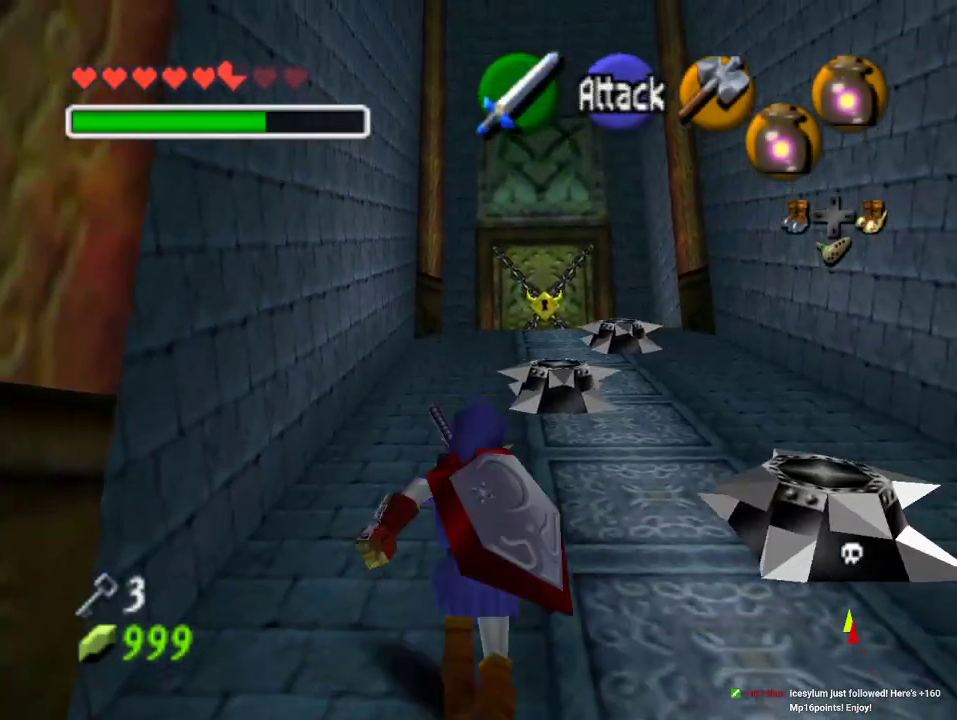
{"buttons": [], "left_stick": "up", "events": [[367, "left_stick", "up"]]}
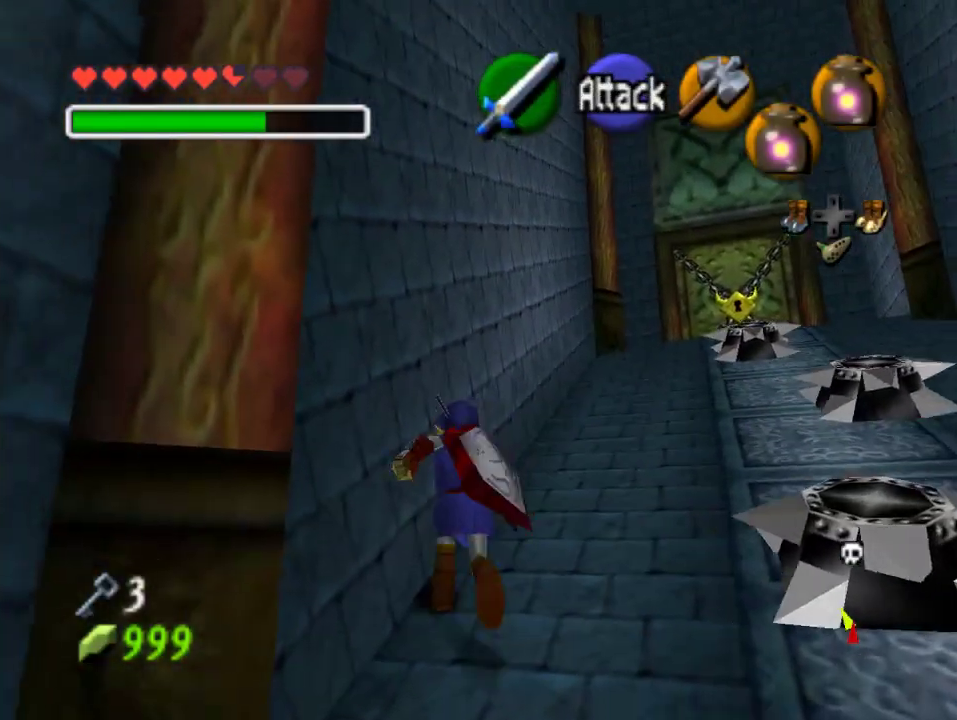
{"buttons": [], "left_stick": "up", "events": []}
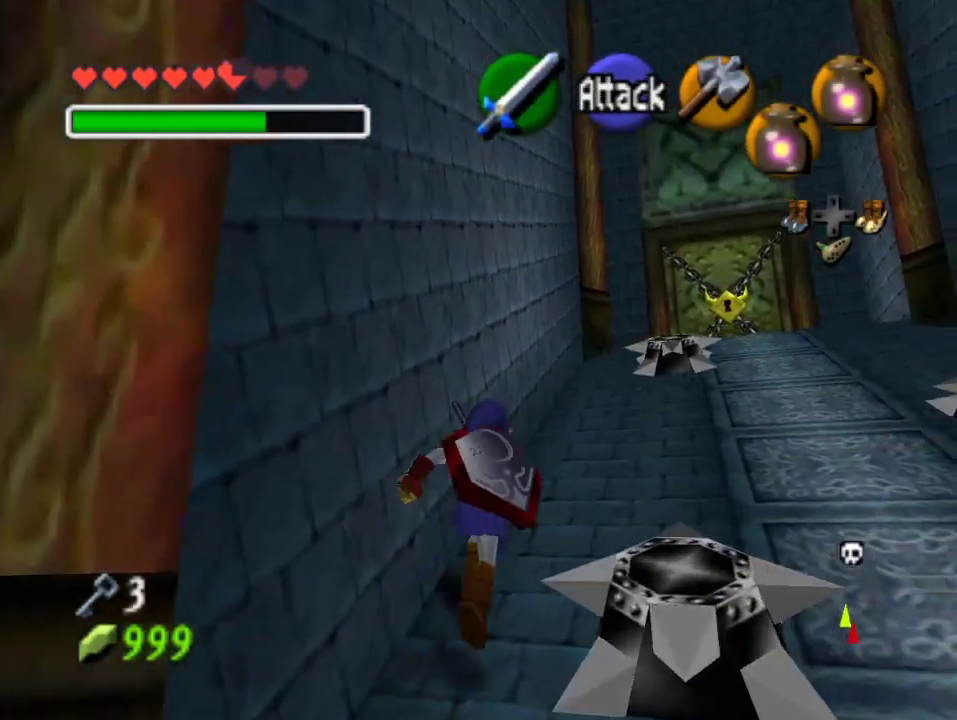
{"buttons": [], "left_stick": "up", "events": []}
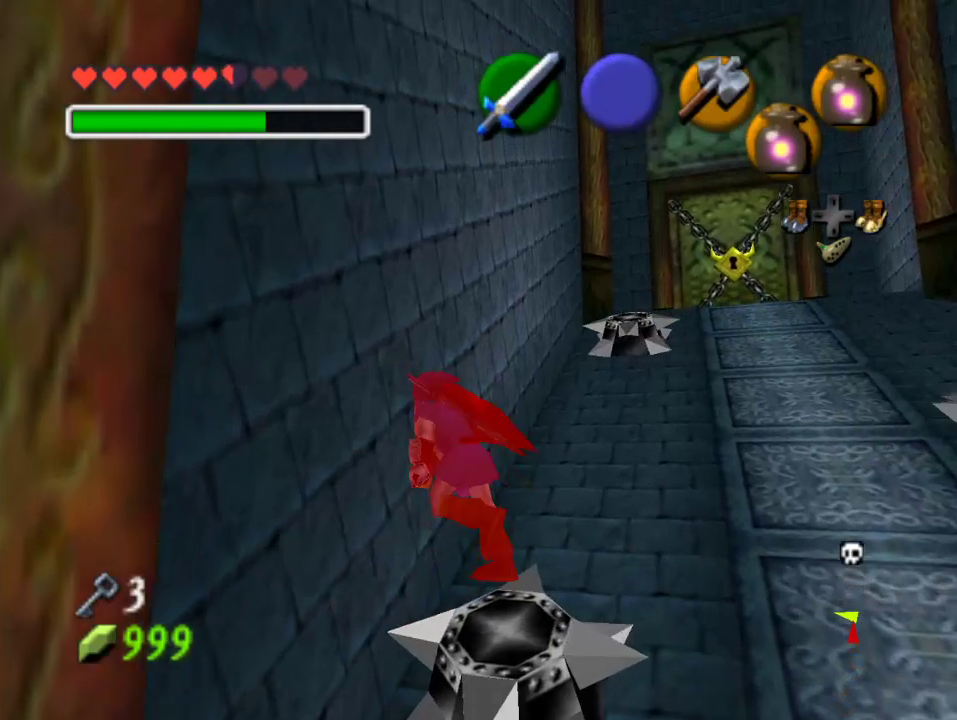
{"buttons": [], "left_stick": "center", "events": [[400, "left_stick", "center"]]}